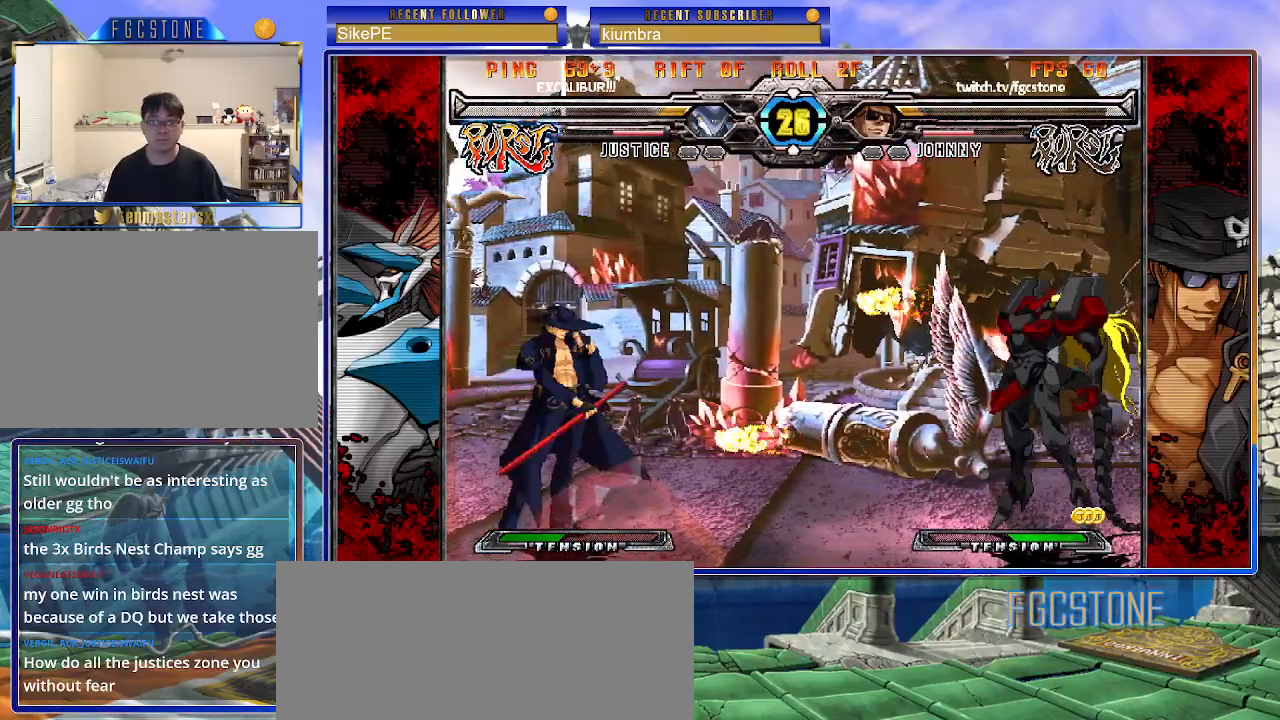
Gameplay with a controller (arcade stick); each line is a JSON object with the inputs held at the frame after it. "events" lists button and stick changes between this image and that frame as [ms after this image, input, new state], when the widget could be followed in between. Not read: L3 R3.
{"buttons": [], "left_stick": "up-right", "events": [[33, "left_stick", "center"], [83, "left_stick", "left"], [250, "left_stick", "down"], [367, "left_stick", "up-right"]]}
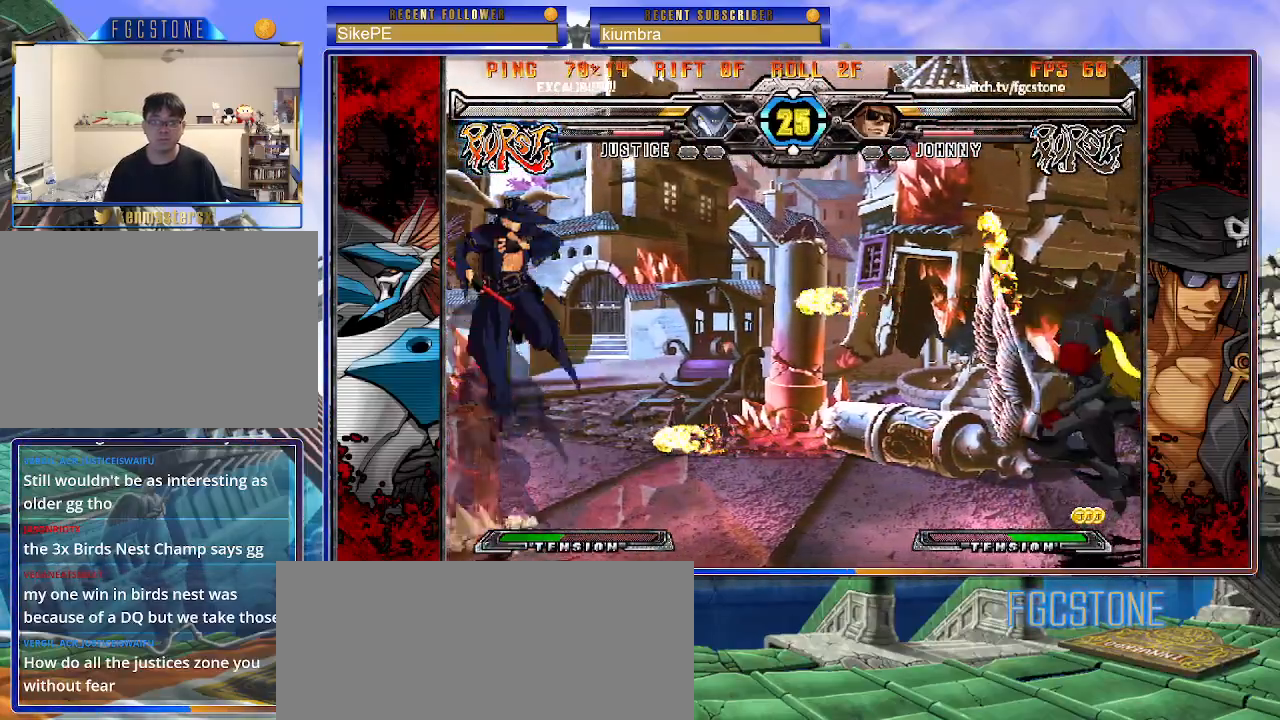
{"buttons": [], "left_stick": "center", "events": [[267, "left_stick", "center"]]}
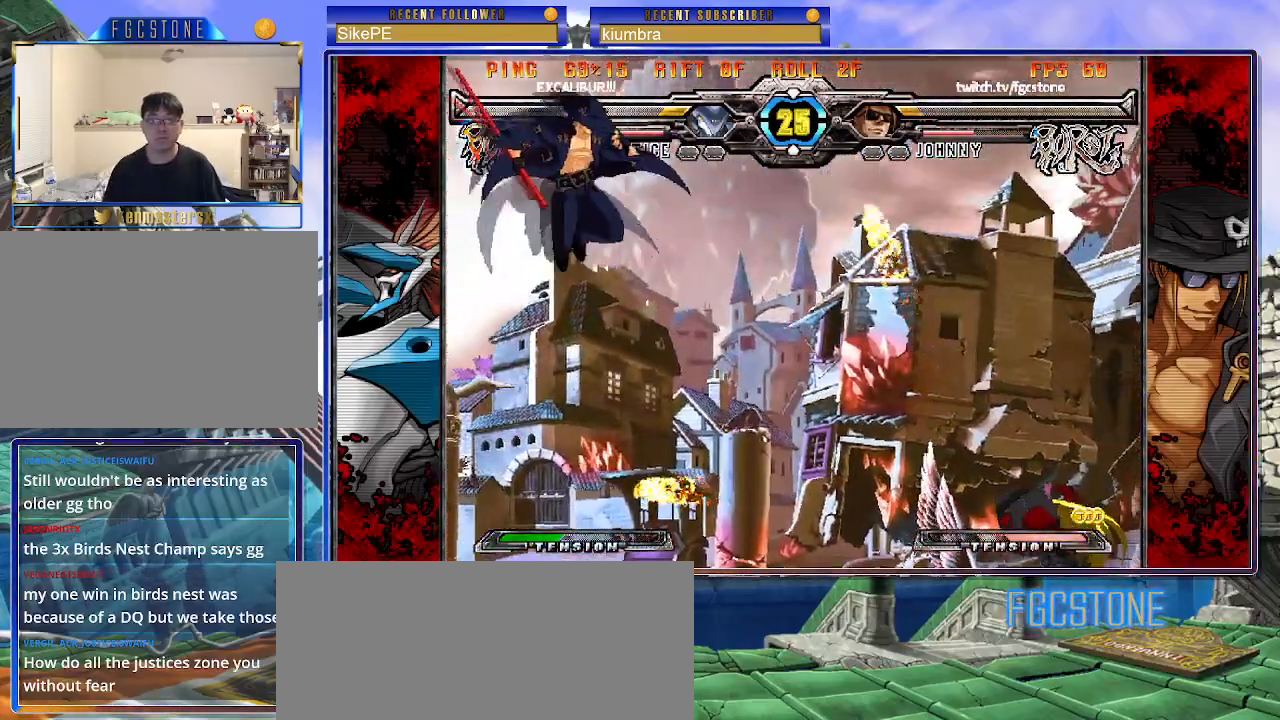
{"buttons": [], "left_stick": "down-left", "events": [[150, "left_stick", "down-left"]]}
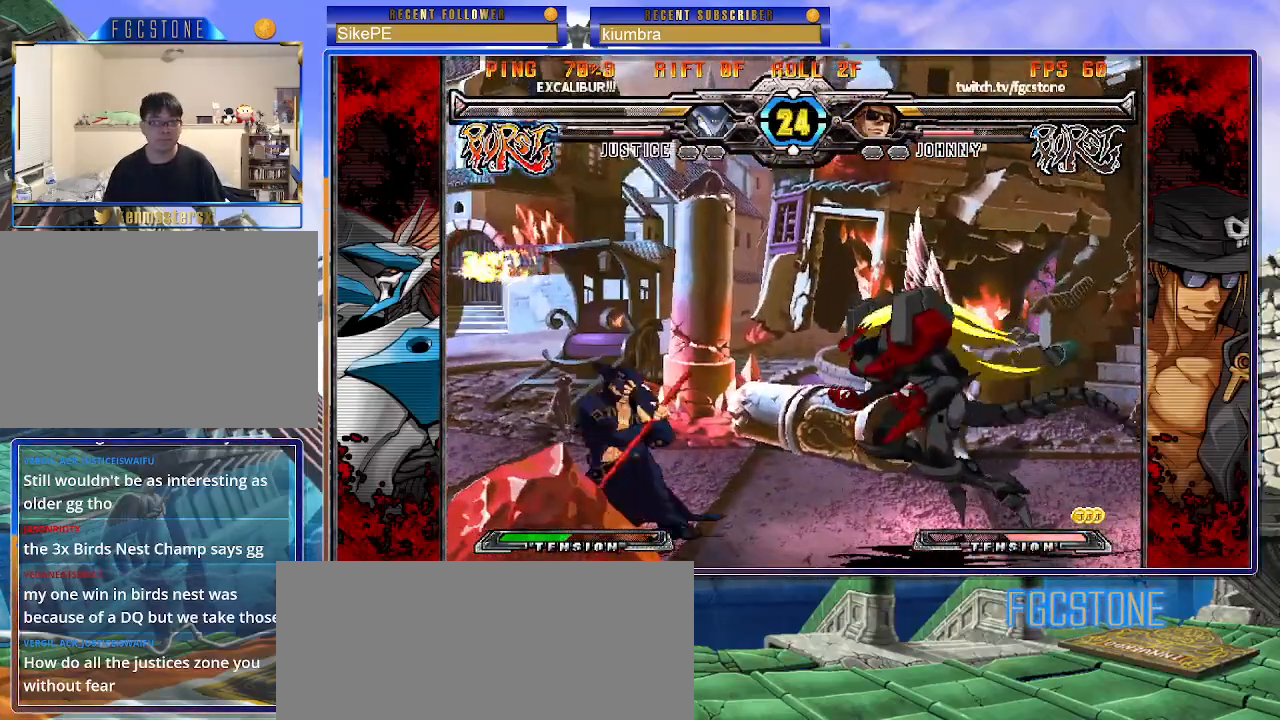
{"buttons": [], "left_stick": "left", "events": [[333, "left_stick", "left"]]}
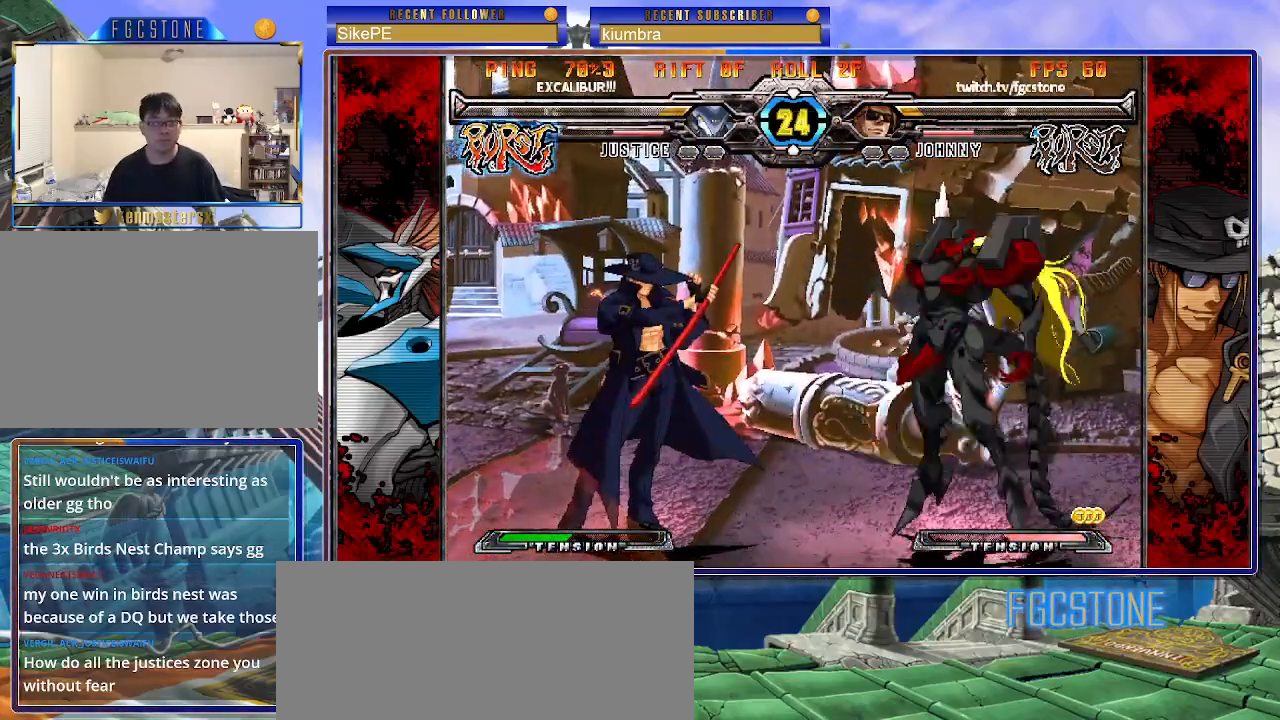
{"buttons": [], "left_stick": "left", "events": [[133, "left_stick", "down"], [217, "S", "down"], [217, "left_stick", "right"], [233, "S", "up"], [267, "left_stick", "center"], [383, "left_stick", "left"]]}
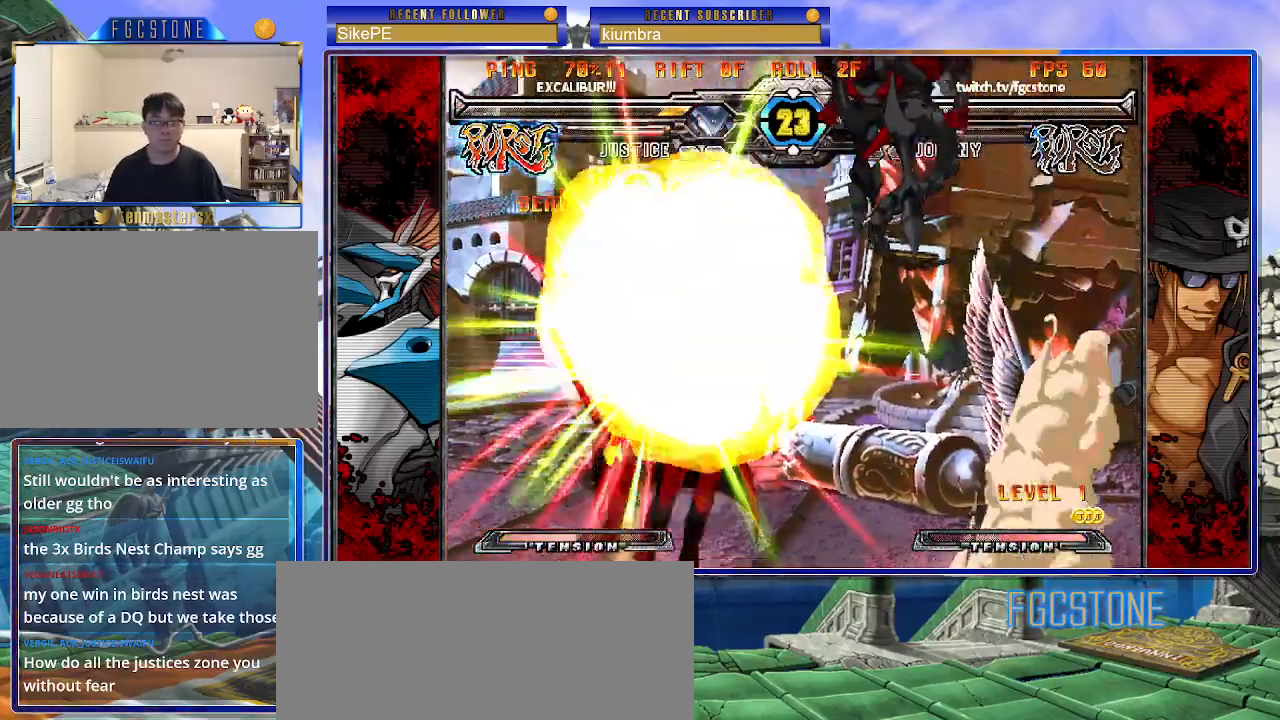
{"buttons": ["K"], "left_stick": "center", "events": [[300, "K", "down"], [333, "S", "down"], [333, "left_stick", "center"], [400, "K", "up"], [450, "S", "up"], [467, "K", "down"]]}
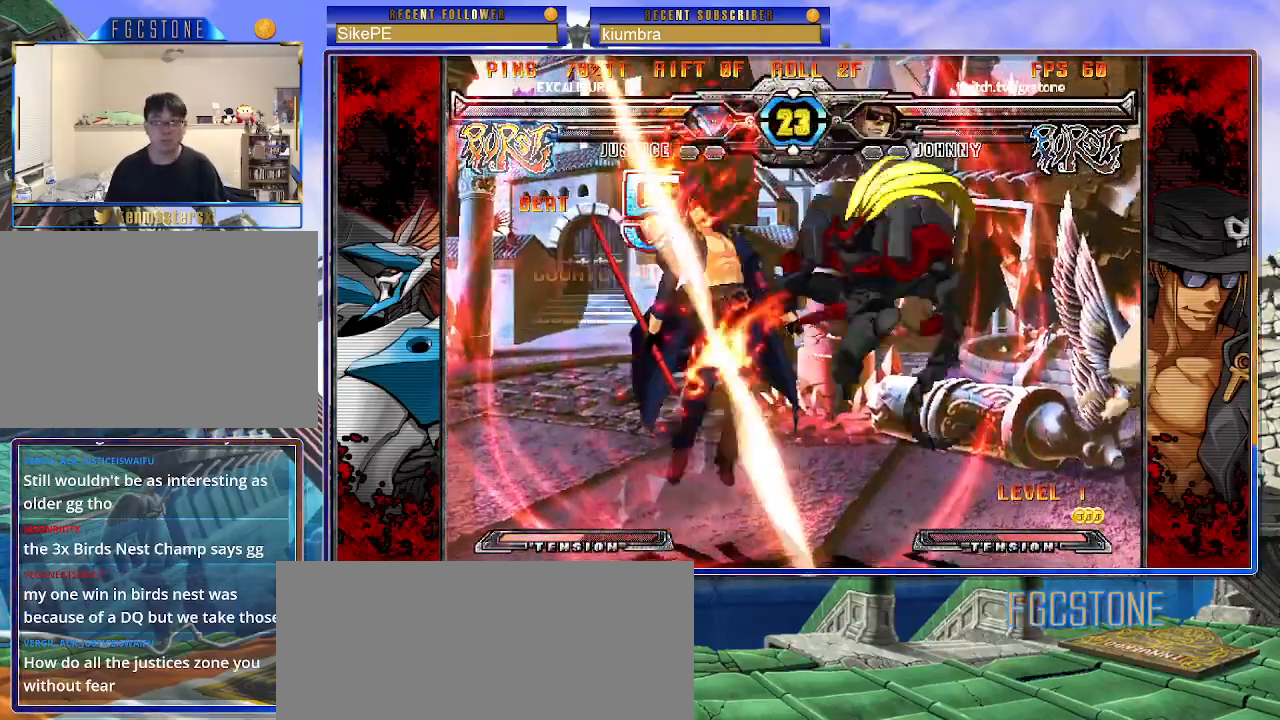
{"buttons": ["K"], "left_stick": "left", "events": [[17, "S", "down"], [17, "left_stick", "left"], [67, "K", "up"], [133, "K", "down"], [150, "S", "up"], [200, "S", "down"], [217, "K", "up"], [267, "K", "down"], [300, "S", "up"], [350, "S", "down"], [367, "K", "up"], [417, "K", "down"], [450, "S", "up"]]}
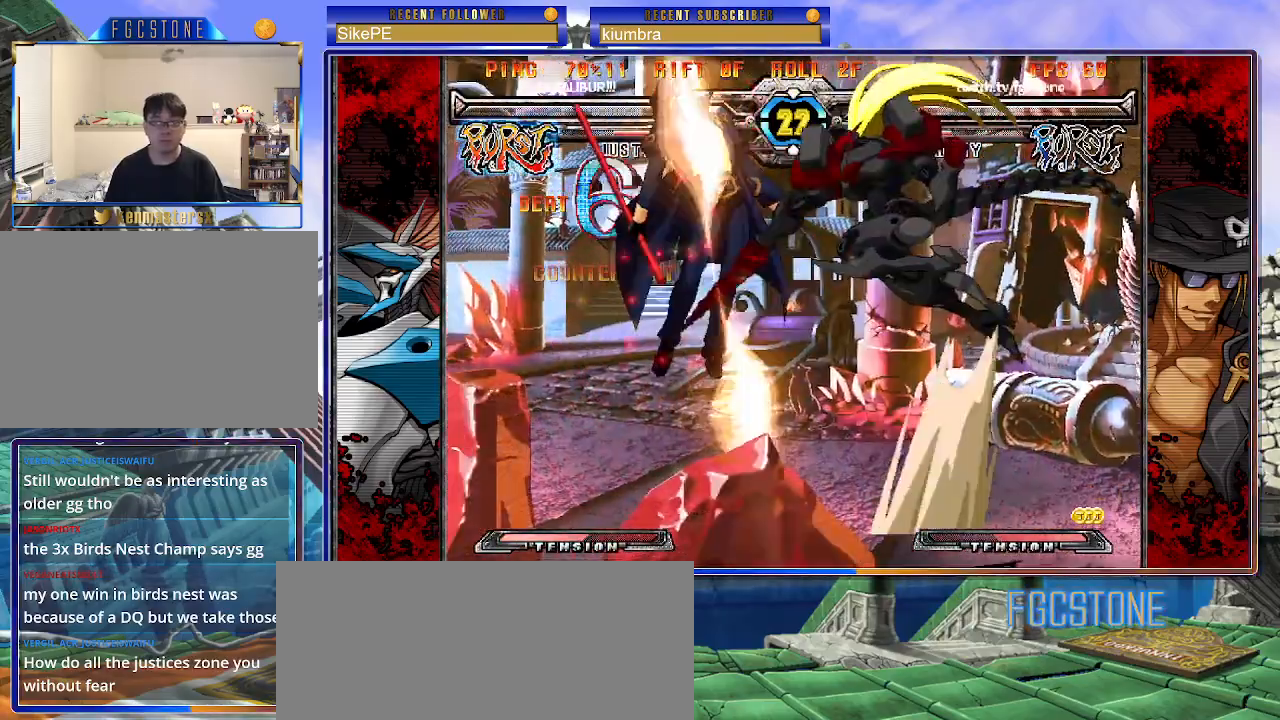
{"buttons": ["P", "S"], "left_stick": "left", "events": [[17, "S", "down"], [33, "K", "up"], [67, "S", "up"], [83, "K", "down"], [150, "S", "down"], [183, "K", "up"], [267, "K", "down"], [283, "S", "up"], [333, "S", "down"], [467, "S", "up"], [483, "P", "down"], [483, "S", "down"], [500, "K", "up"]]}
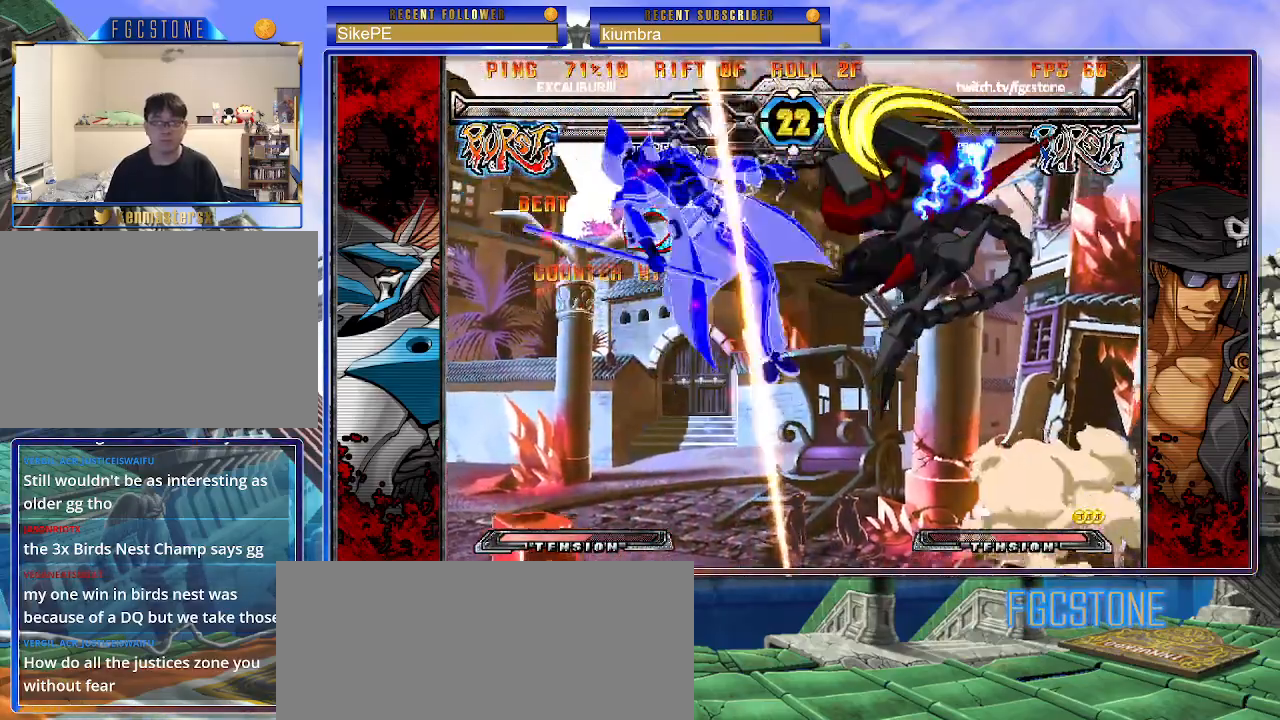
{"buttons": ["S"], "left_stick": "center", "events": [[67, "K", "down"], [100, "S", "up"], [117, "S", "down"], [133, "left_stick", "center"], [150, "K", "up"], [217, "K", "down"], [233, "S", "up"], [283, "S", "down"], [317, "K", "up"], [333, "P", "up"], [367, "K", "down"], [383, "P", "down"], [400, "S", "up"], [433, "S", "down"], [467, "K", "up"], [483, "P", "up"]]}
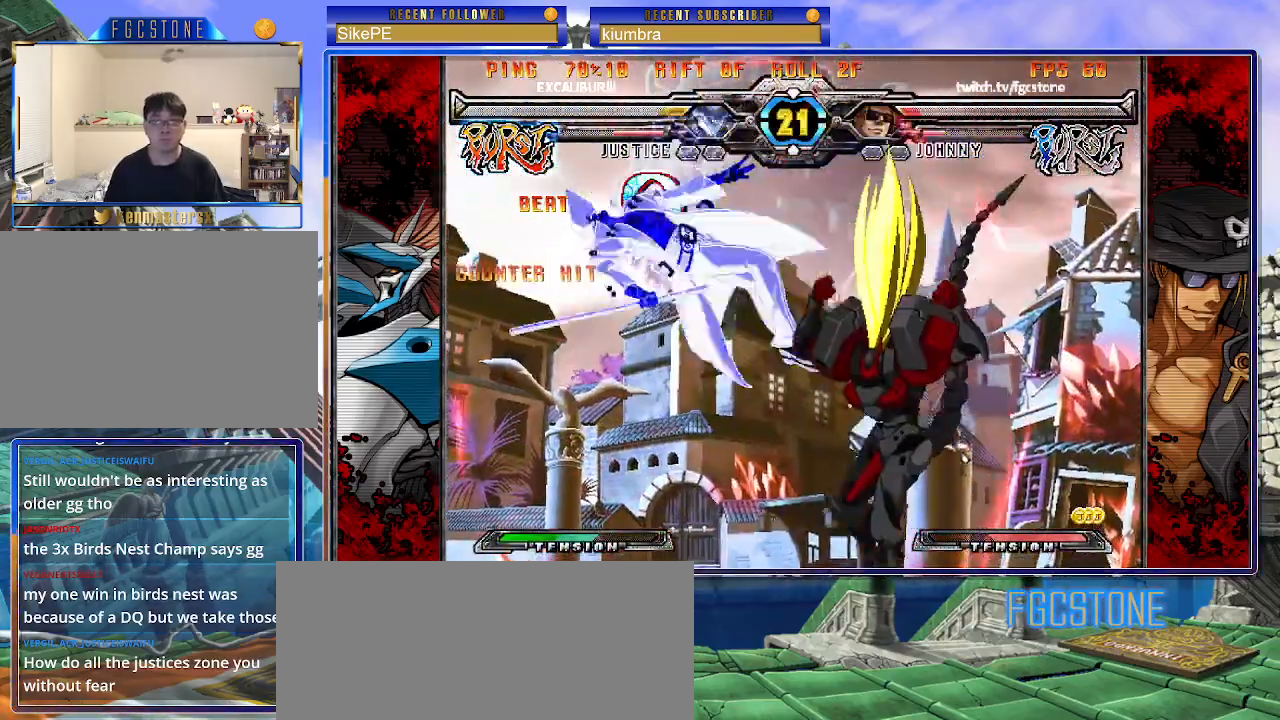
{"buttons": ["K", "P", "S"], "left_stick": "left", "events": [[17, "K", "down"], [50, "P", "down"], [100, "K", "up"], [133, "P", "up"], [183, "K", "down"], [200, "P", "down"], [200, "S", "up"], [233, "S", "down"], [267, "K", "up"], [283, "P", "up"], [317, "K", "down"], [350, "P", "down"], [350, "S", "up"], [400, "S", "down"], [417, "K", "up"], [417, "left_stick", "left"], [450, "P", "up"], [483, "K", "down"], [500, "P", "down"]]}
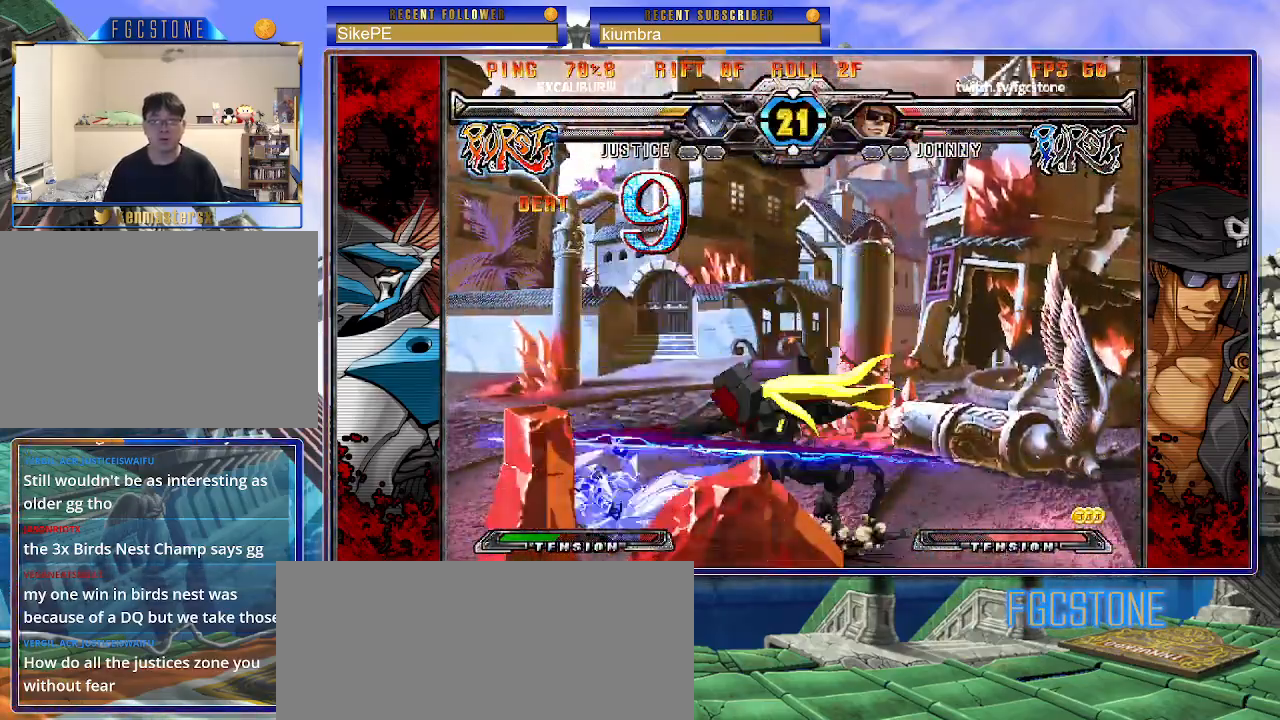
{"buttons": ["K", "P"], "left_stick": "left", "events": [[33, "S", "up"], [50, "S", "down"], [83, "K", "up"], [100, "P", "up"], [133, "K", "down"], [167, "P", "down"], [167, "S", "up"], [217, "S", "down"], [233, "K", "up"], [267, "P", "up"], [300, "K", "down"], [317, "P", "down"], [333, "S", "up"], [367, "S", "down"], [400, "K", "up"], [433, "P", "up"], [450, "K", "down"], [483, "P", "down"], [483, "S", "up"]]}
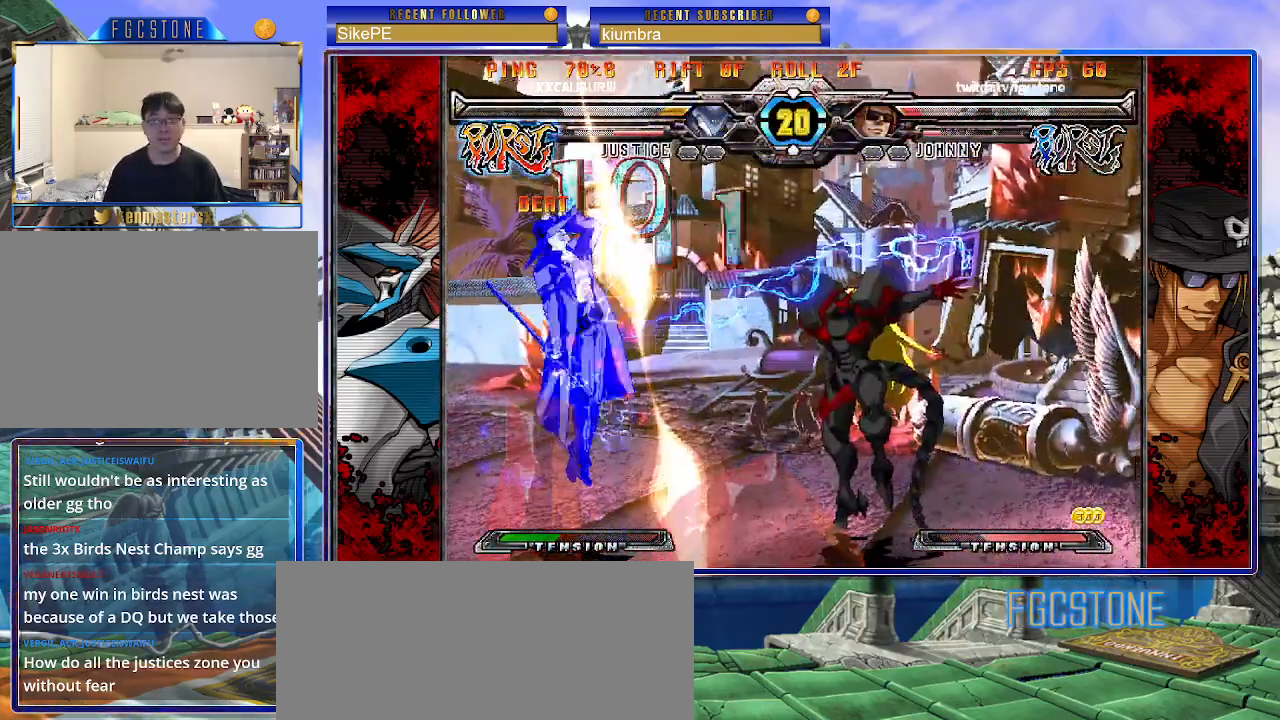
{"buttons": ["K", "P", "S"], "left_stick": "right", "events": [[17, "S", "down"], [50, "K", "up"], [83, "P", "up"], [100, "K", "down"], [133, "P", "down"], [133, "S", "up"], [183, "S", "down"], [217, "K", "up"], [250, "P", "up"], [267, "K", "down"], [300, "P", "down"], [300, "S", "up"], [300, "left_stick", "right"], [333, "S", "down"], [367, "K", "up"], [400, "P", "up"], [417, "K", "down"], [450, "P", "down"], [467, "S", "up"], [483, "S", "down"]]}
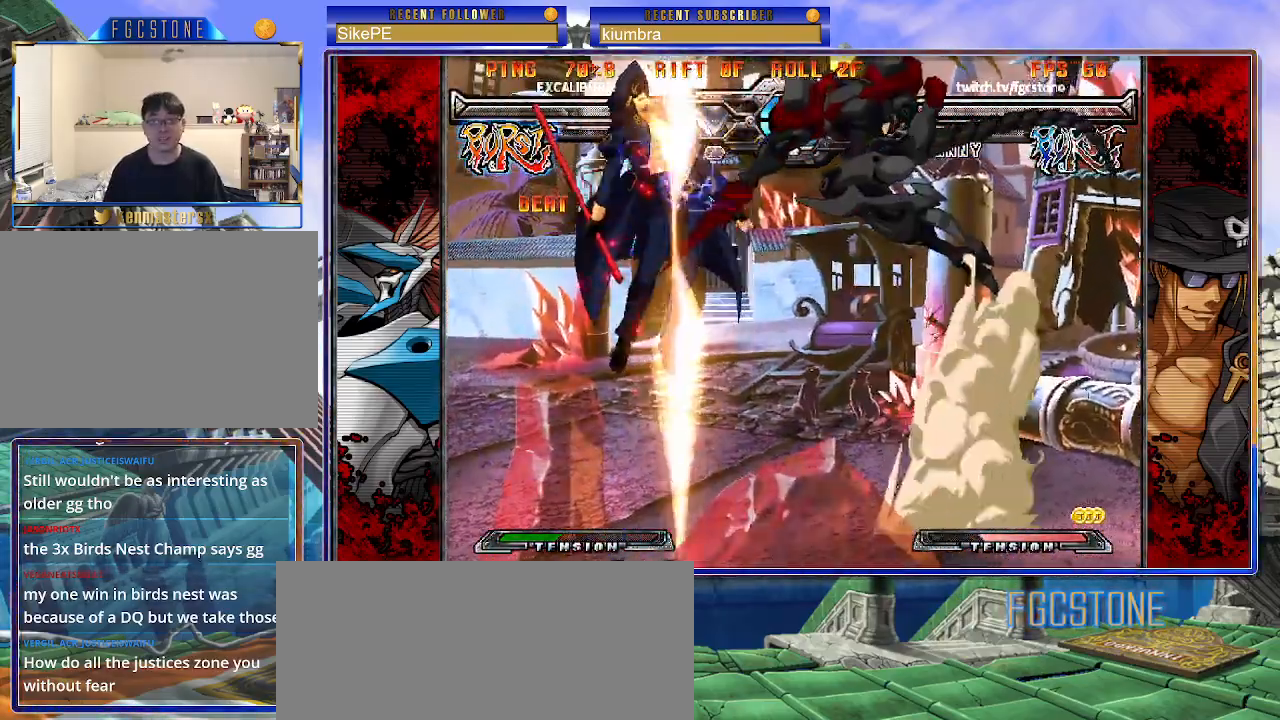
{"buttons": ["P", "S"], "left_stick": "right", "events": [[17, "K", "up"], [50, "P", "up"], [83, "K", "down"], [117, "P", "down"], [117, "S", "up"], [150, "S", "down"], [183, "K", "up"], [217, "P", "up"], [233, "K", "down"], [267, "P", "down"], [317, "K", "up"], [367, "P", "up"], [383, "K", "down"], [433, "P", "down"], [483, "K", "up"]]}
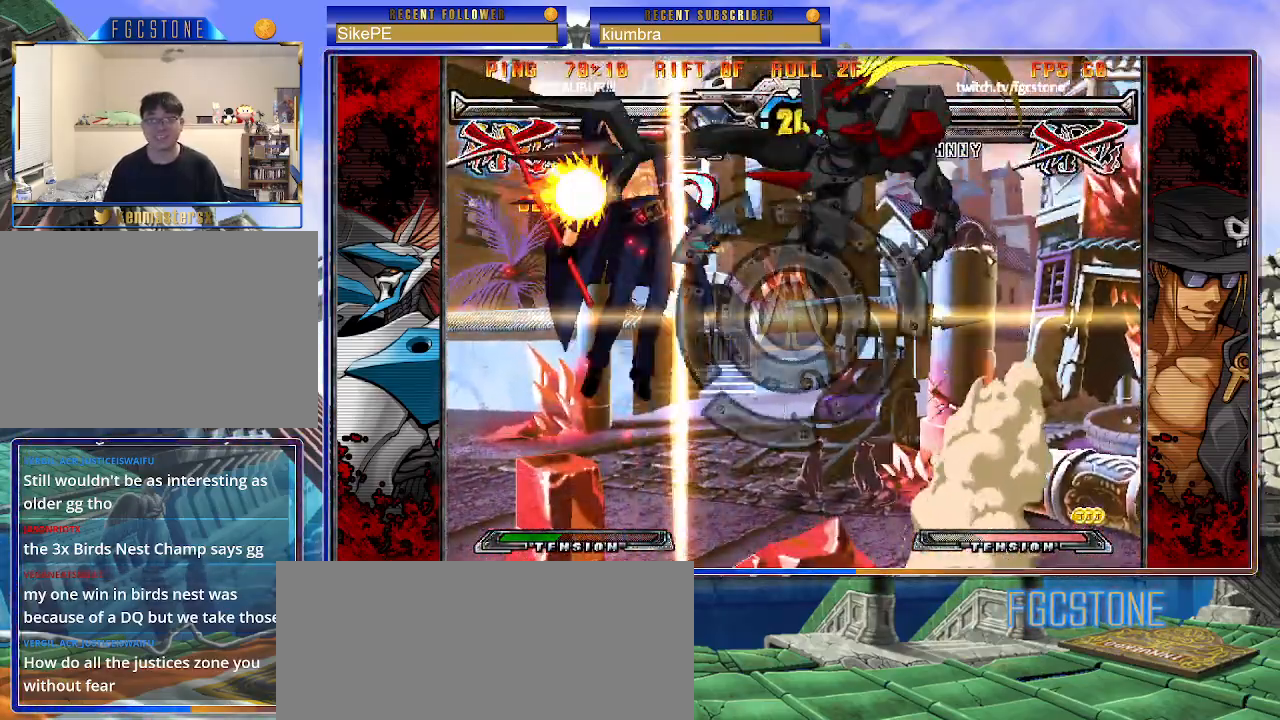
{"buttons": [], "left_stick": "center", "events": [[33, "P", "up"], [50, "K", "down"], [83, "S", "up"], [100, "P", "down"], [133, "K", "up"], [133, "S", "down"], [183, "P", "up"], [233, "K", "down"], [250, "P", "down"], [250, "S", "up"], [300, "S", "down"], [317, "K", "up"], [333, "P", "up"], [367, "left_stick", "center"], [417, "K", "down"], [417, "P", "down"], [417, "S", "up"], [450, "K", "up"], [500, "P", "up"]]}
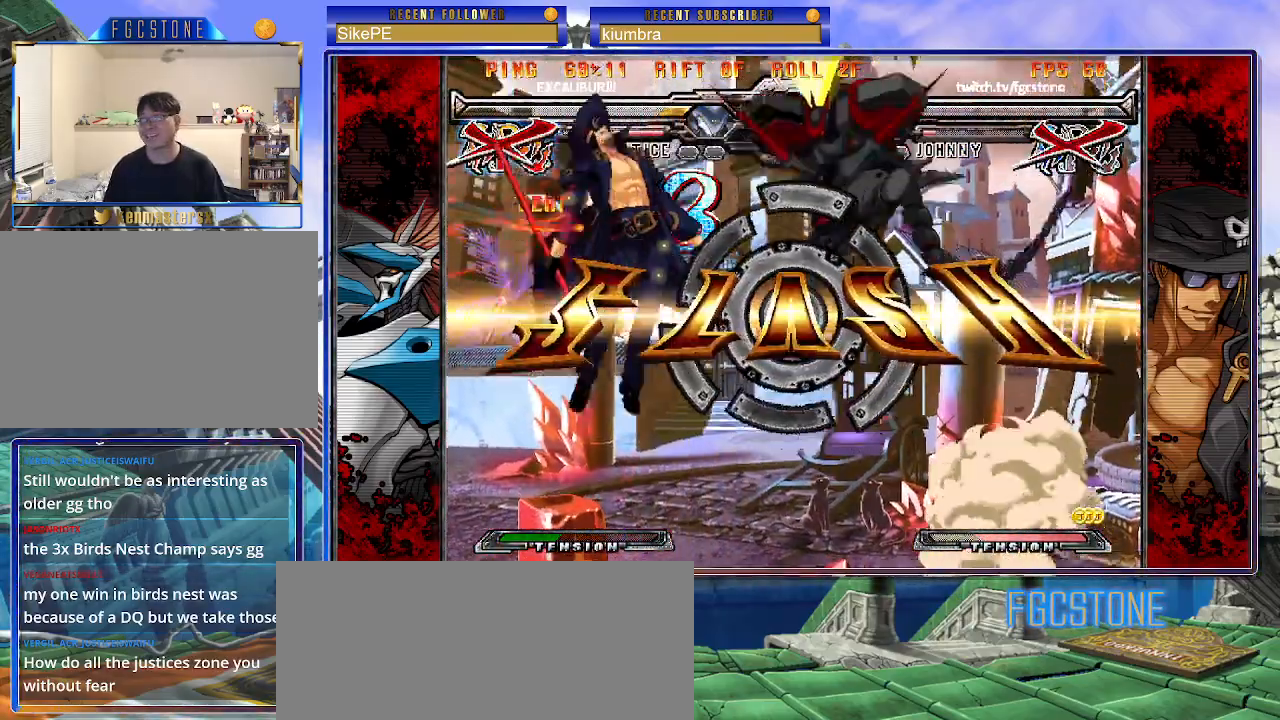
{"buttons": [], "left_stick": "center", "events": [[17, "S", "down"], [50, "S", "up"], [283, "P", "down"], [383, "P", "up"]]}
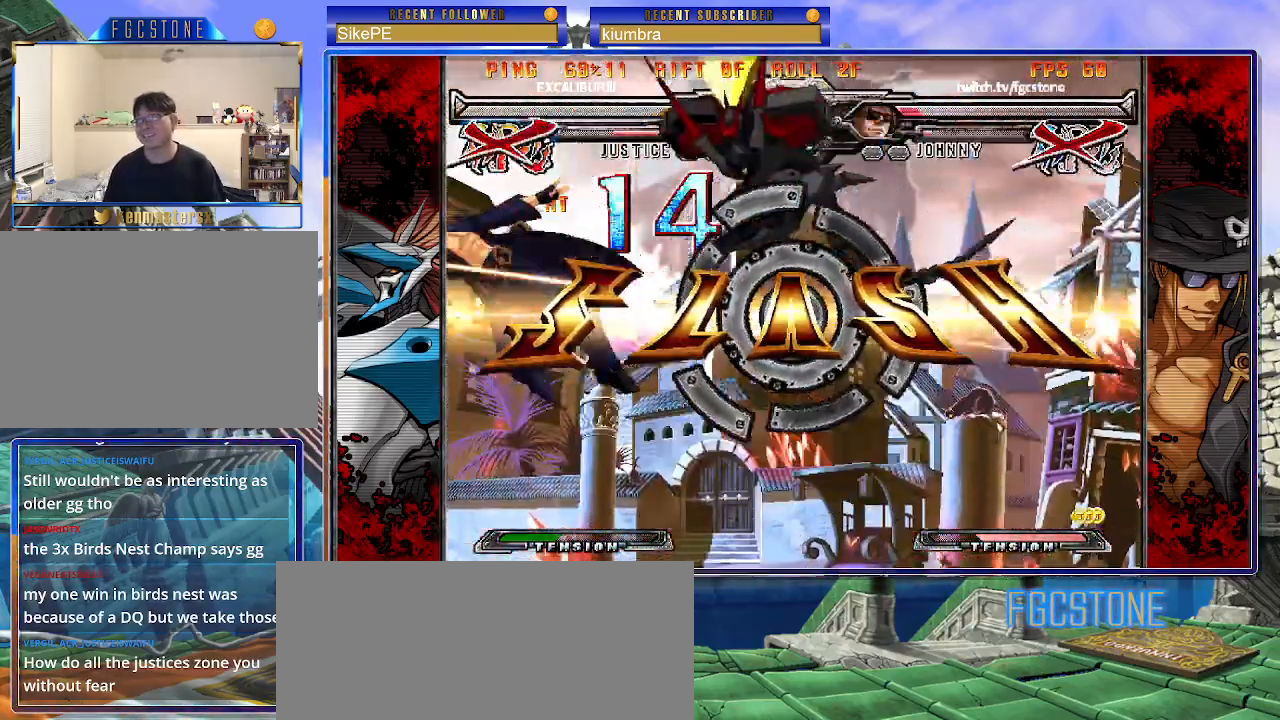
{"buttons": [], "left_stick": "center", "events": []}
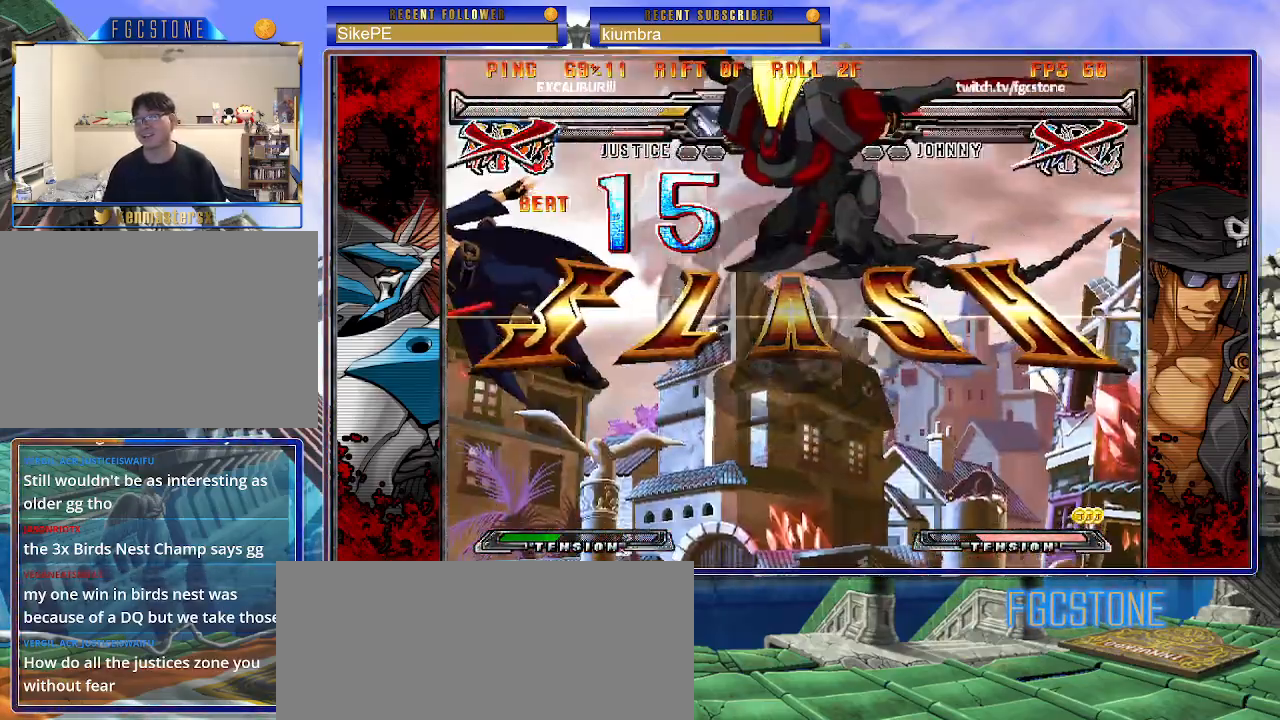
{"buttons": [], "left_stick": "center", "events": []}
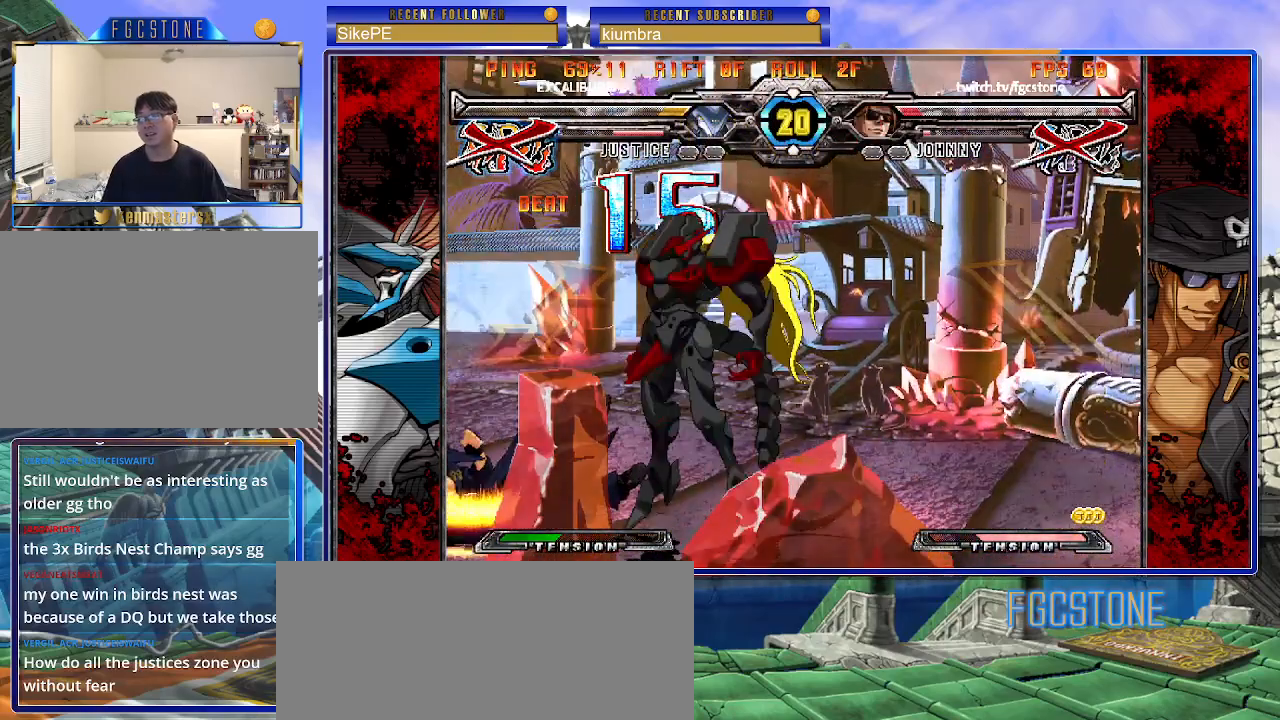
{"buttons": [], "left_stick": "center", "events": []}
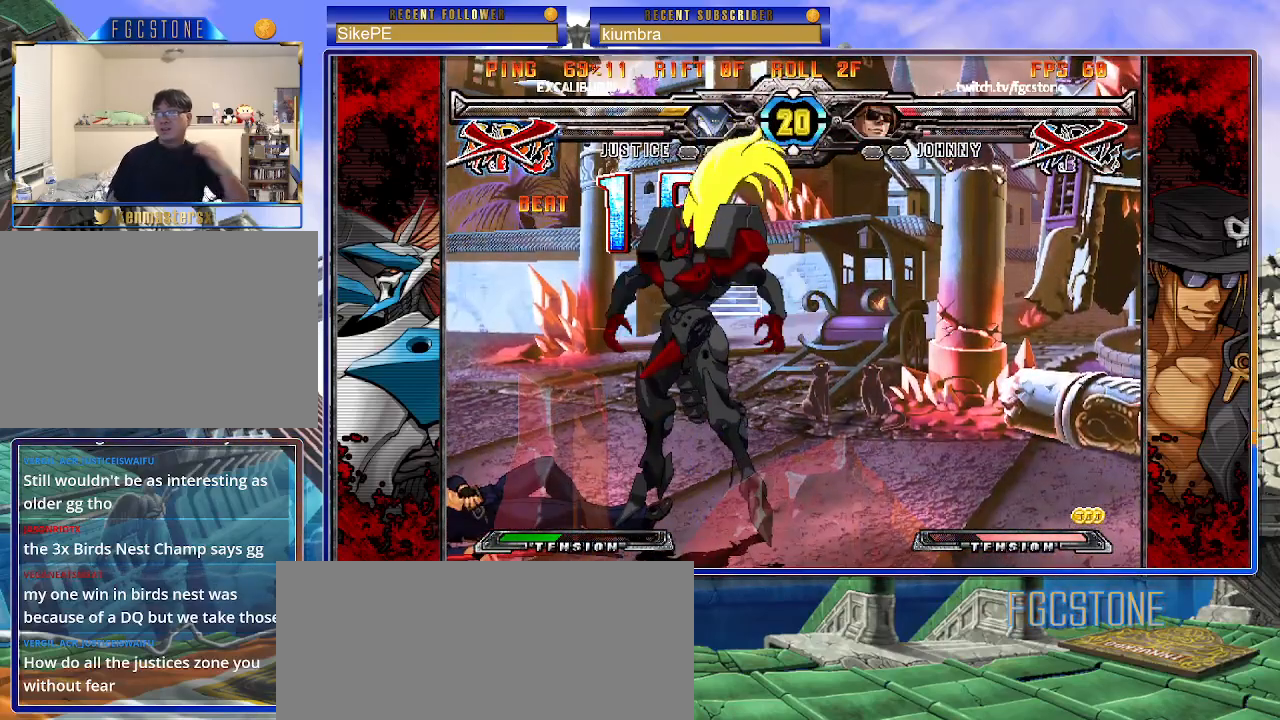
{"buttons": [], "left_stick": "center", "events": []}
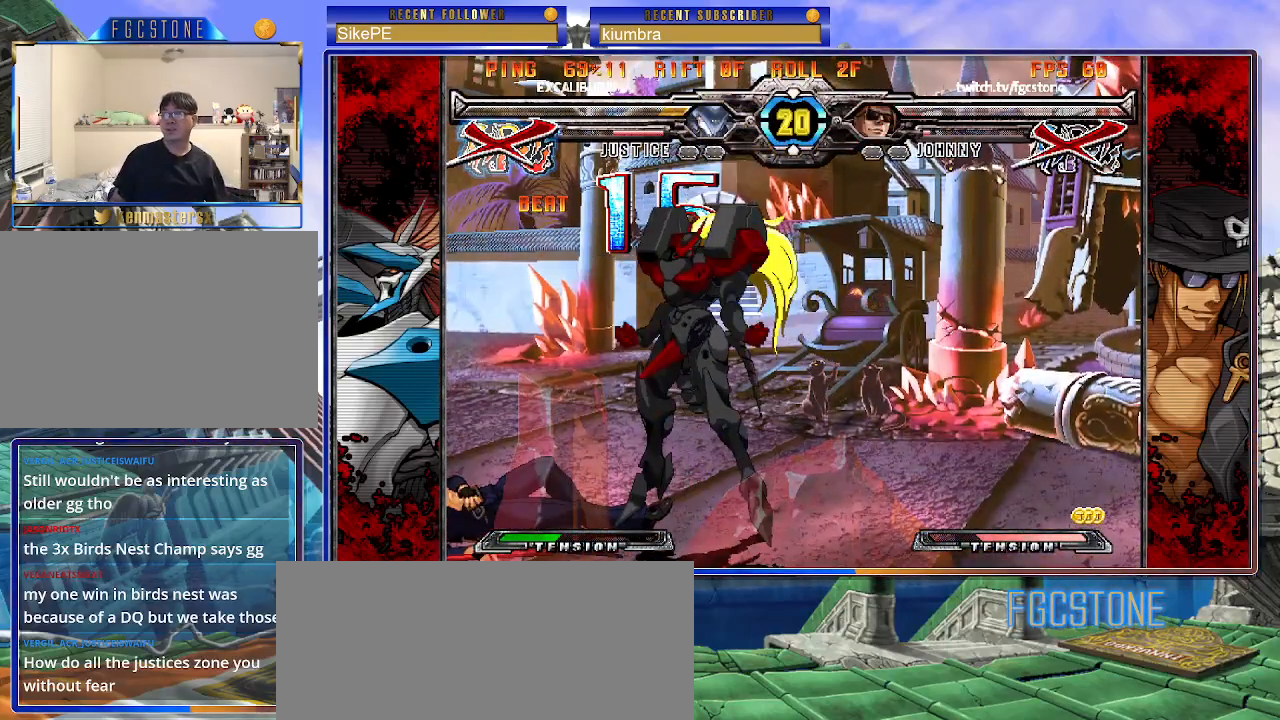
{"buttons": [], "left_stick": "center", "events": []}
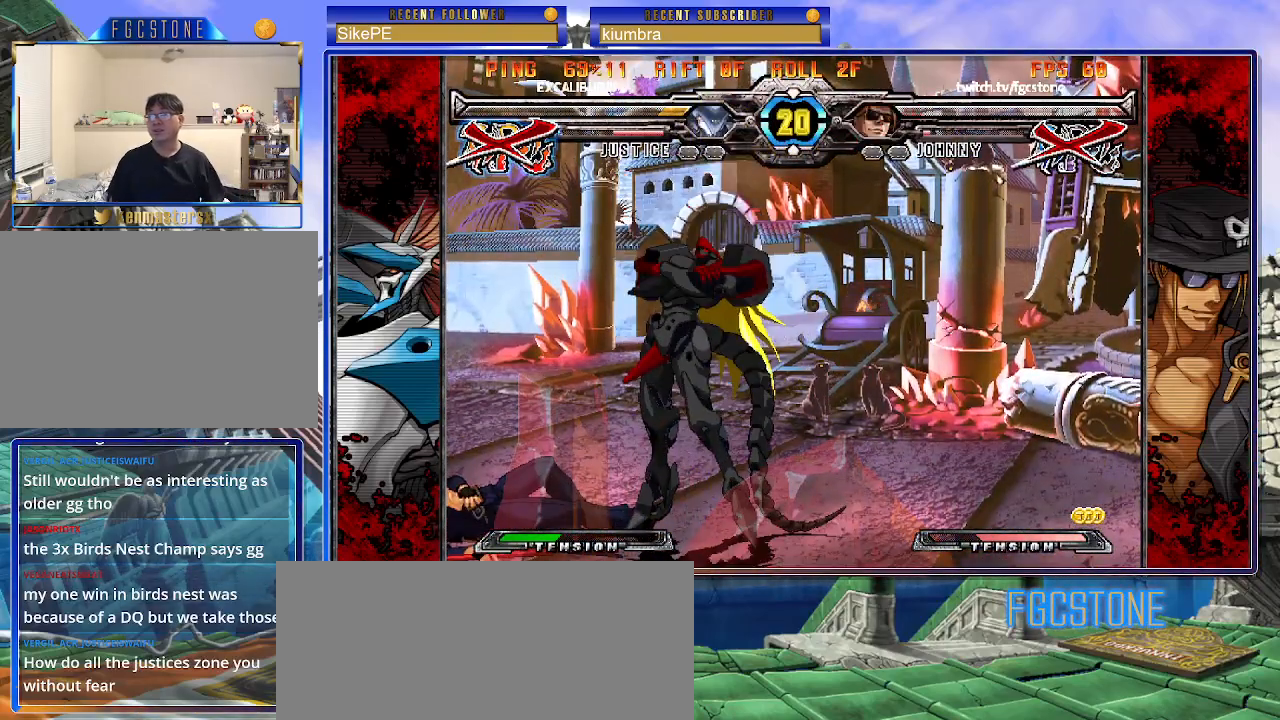
{"buttons": [], "left_stick": "center", "events": []}
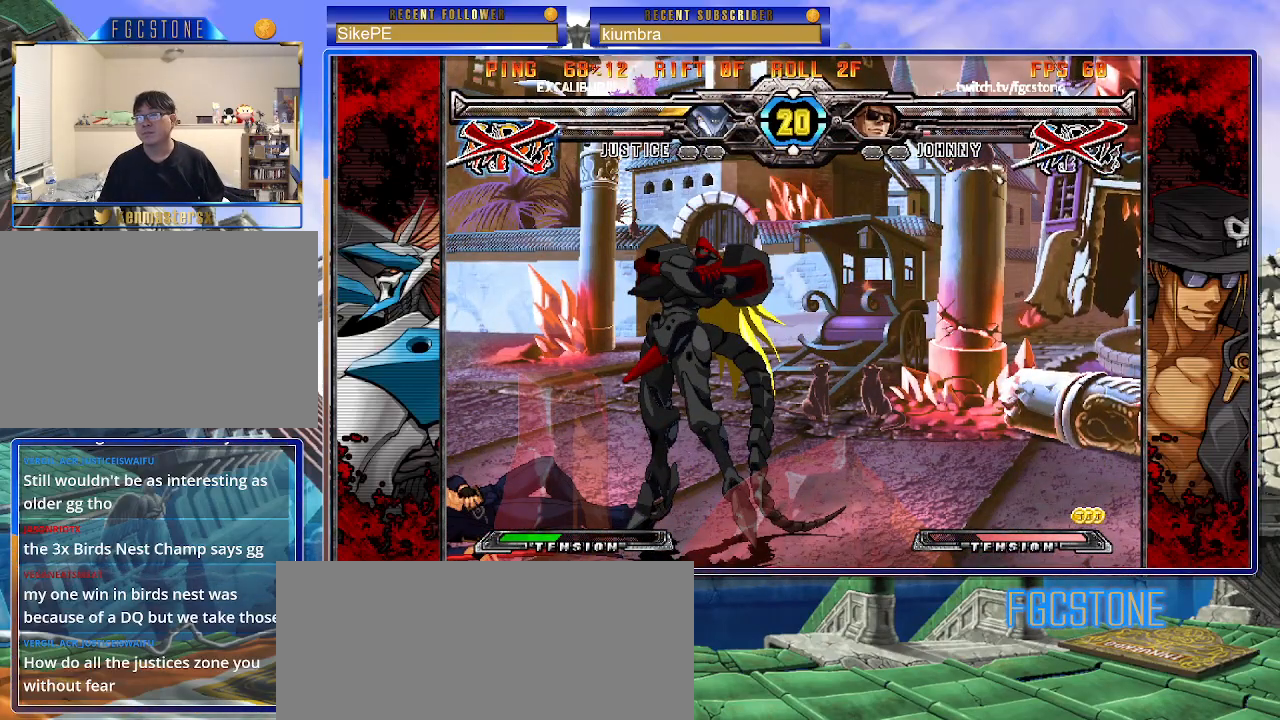
{"buttons": [], "left_stick": "center", "events": []}
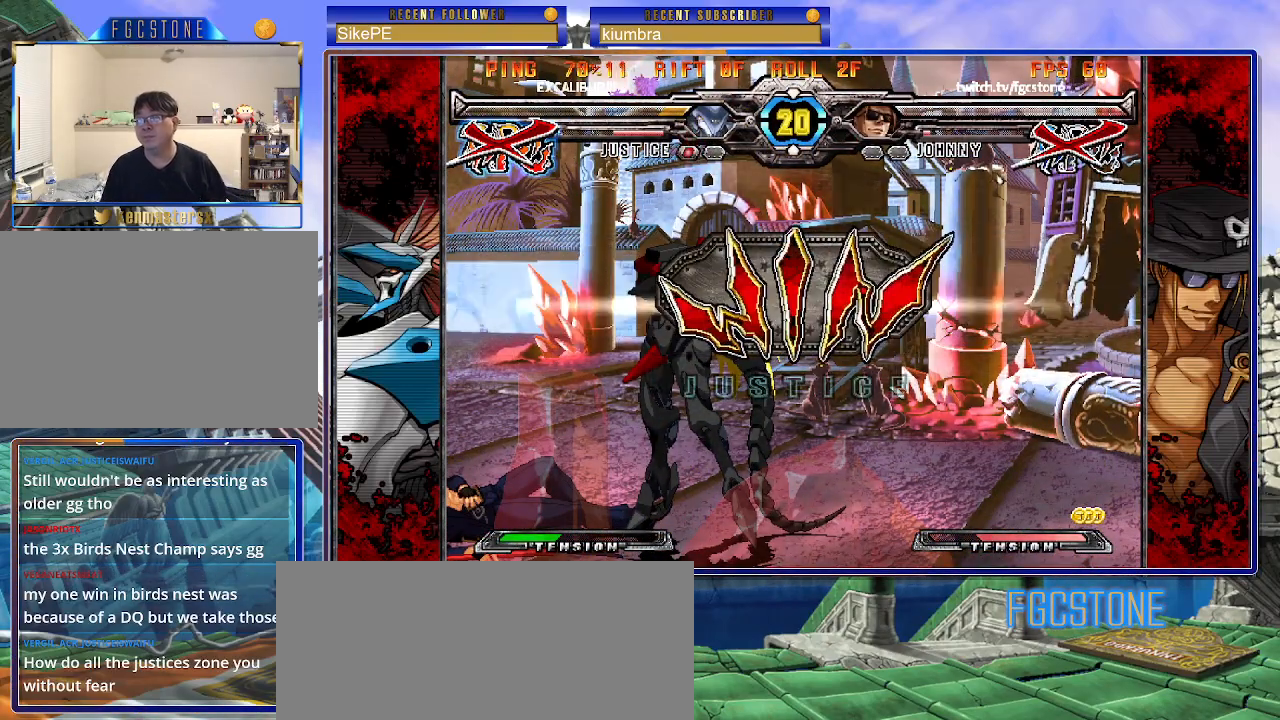
{"buttons": [], "left_stick": "center", "events": []}
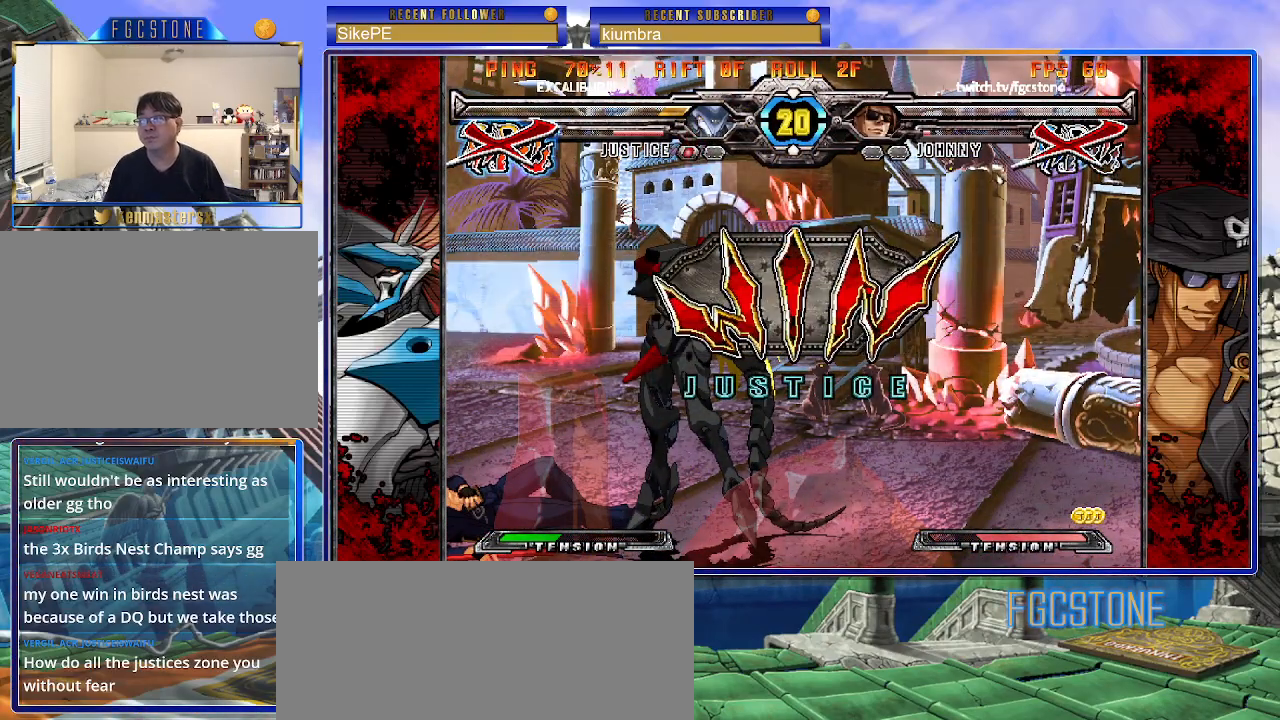
{"buttons": [], "left_stick": "center", "events": []}
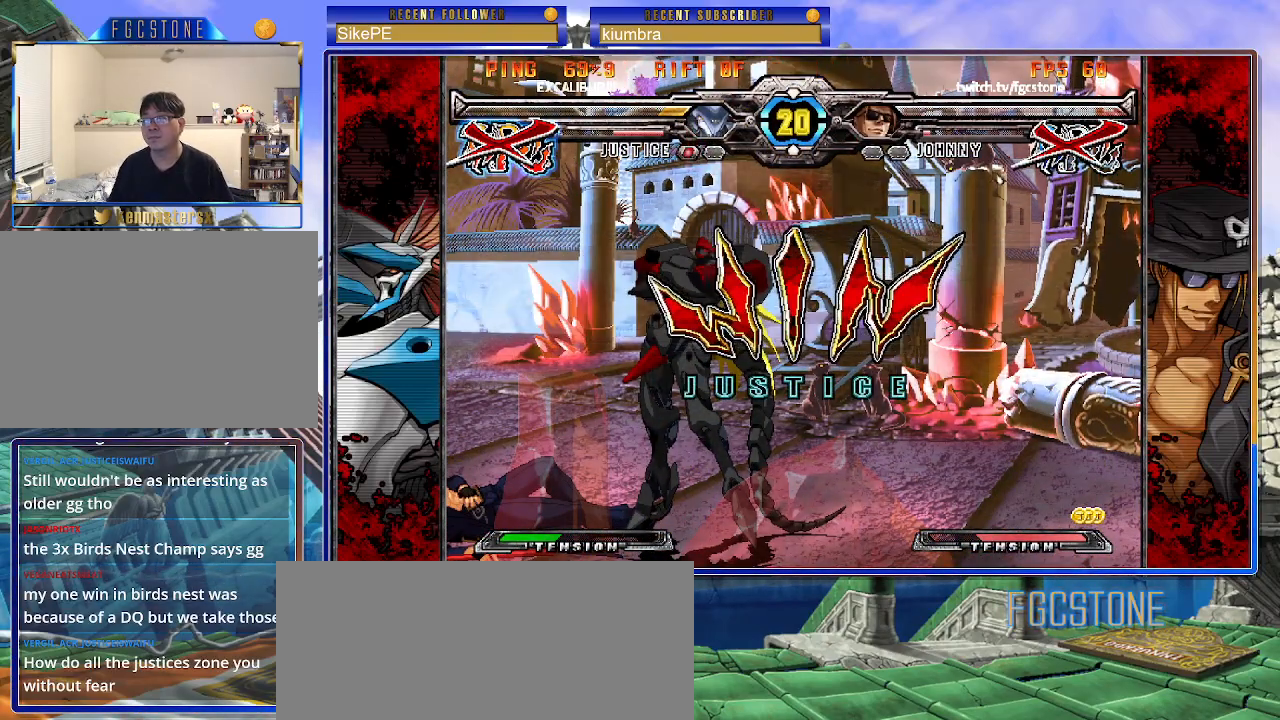
{"buttons": ["P"], "left_stick": "center", "events": [[433, "P", "down"]]}
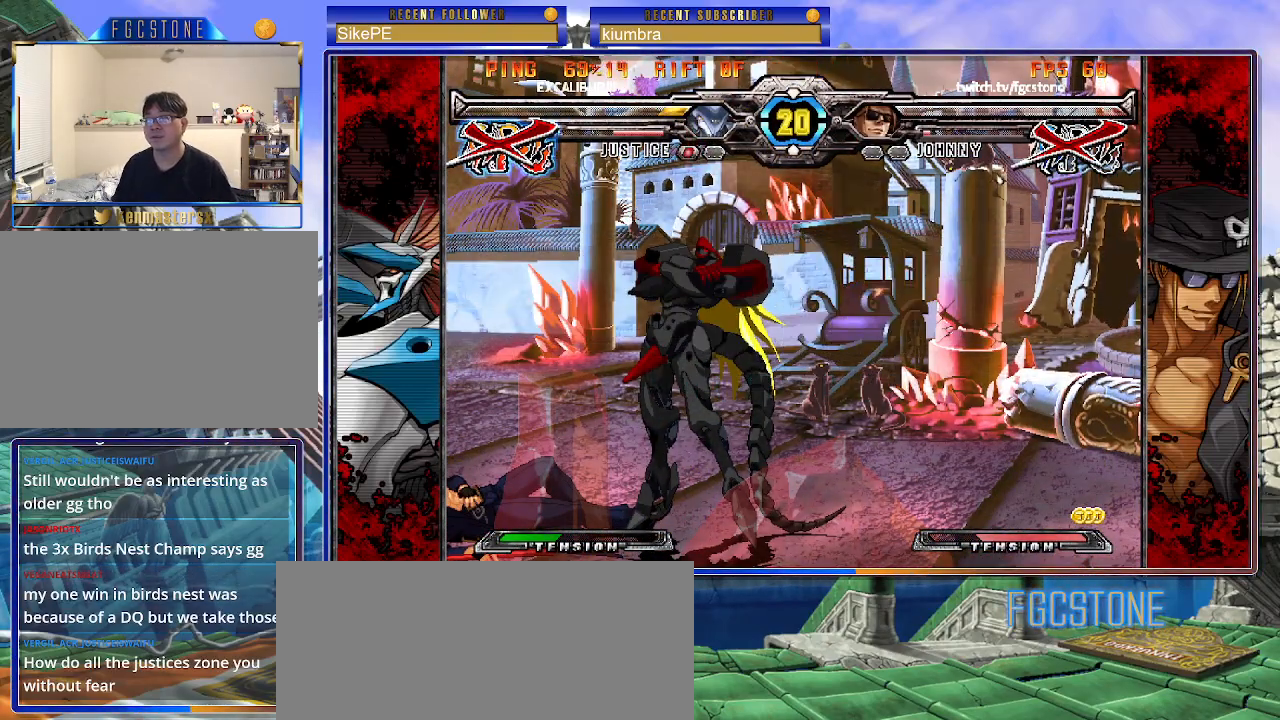
{"buttons": [], "left_stick": "center", "events": [[200, "P", "up"]]}
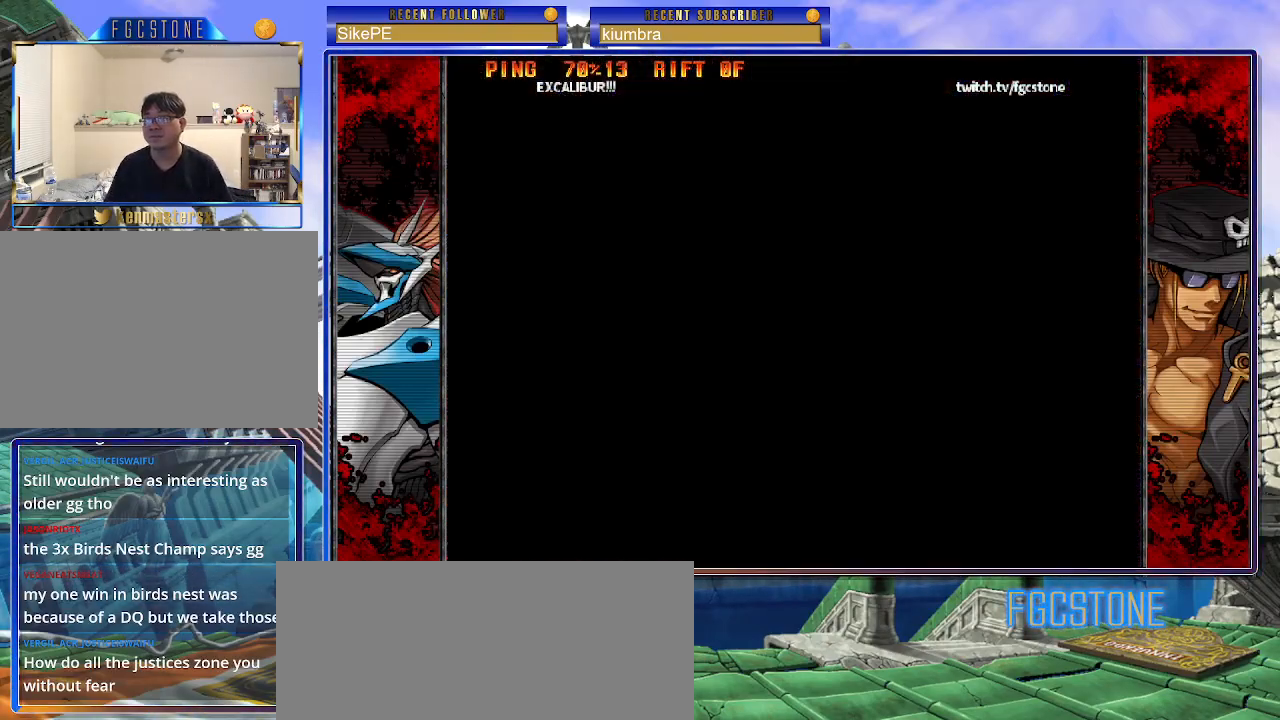
{"buttons": [], "left_stick": "center", "events": []}
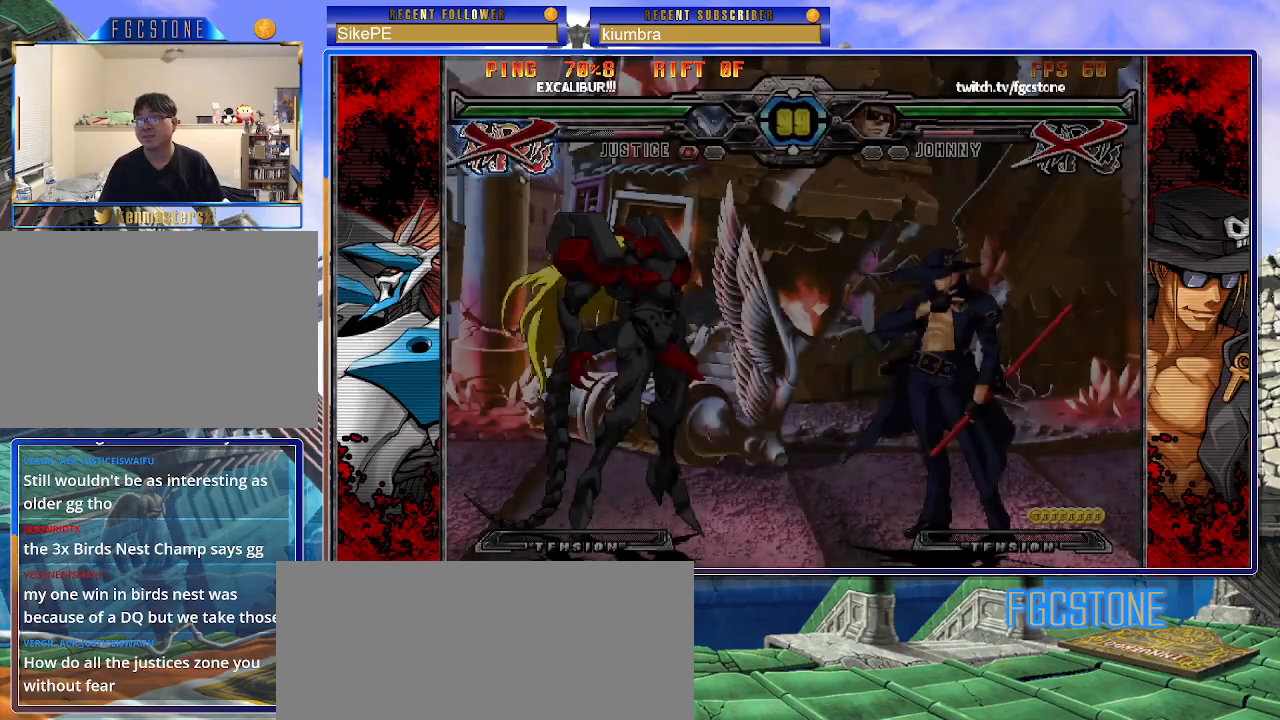
{"buttons": [], "left_stick": "center", "events": []}
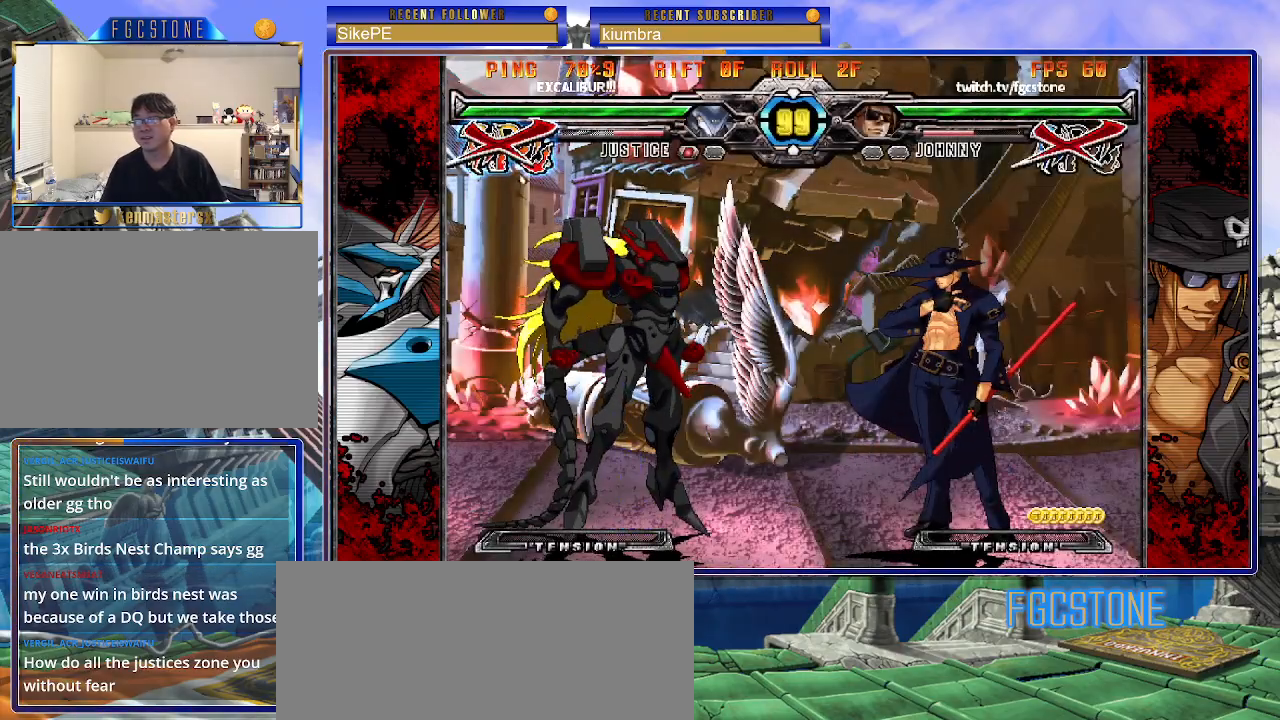
{"buttons": [], "left_stick": "center", "events": []}
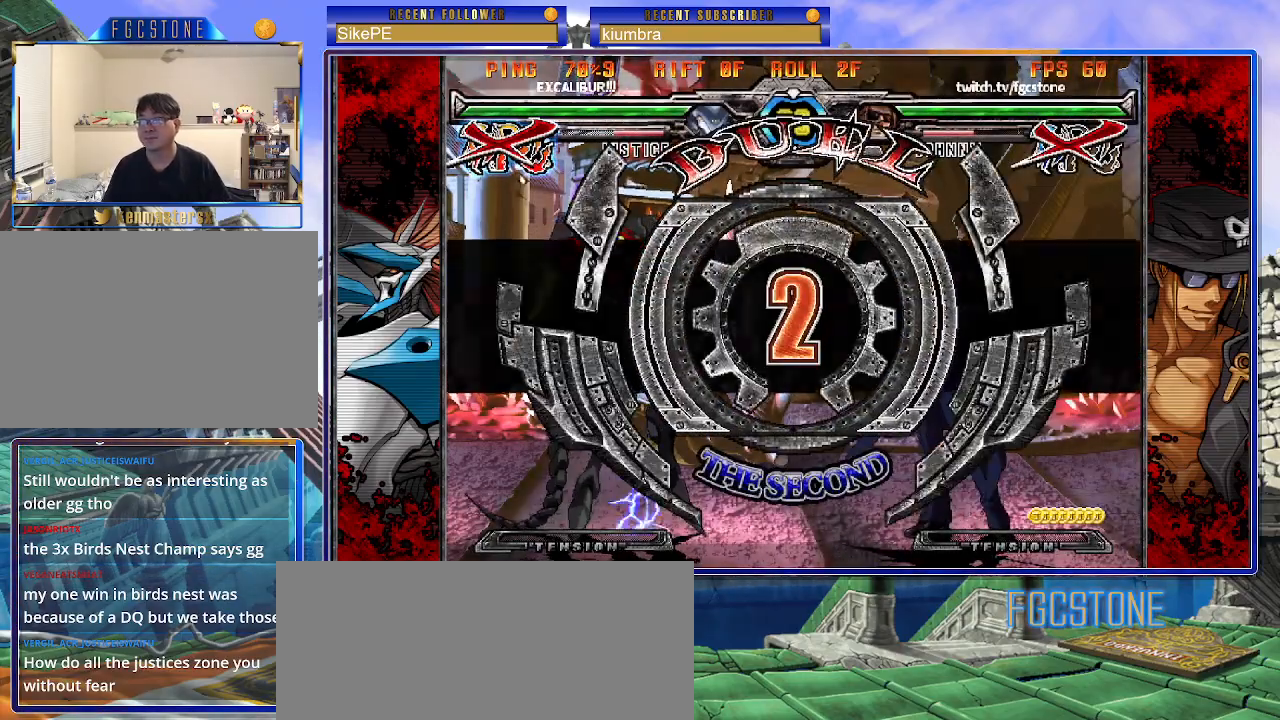
{"buttons": [], "left_stick": "left", "events": [[17, "K", "down"], [33, "HS", "down"], [33, "S", "down"], [67, "K", "up"], [117, "HS", "up"], [133, "S", "up"], [150, "K", "down"], [217, "HS", "down"], [217, "S", "down"], [233, "K", "up"], [283, "HS", "up"], [300, "K", "down"], [300, "S", "up"], [317, "left_stick", "left"], [367, "S", "down"], [383, "HS", "down"], [383, "K", "up"], [450, "HS", "up"], [483, "S", "up"]]}
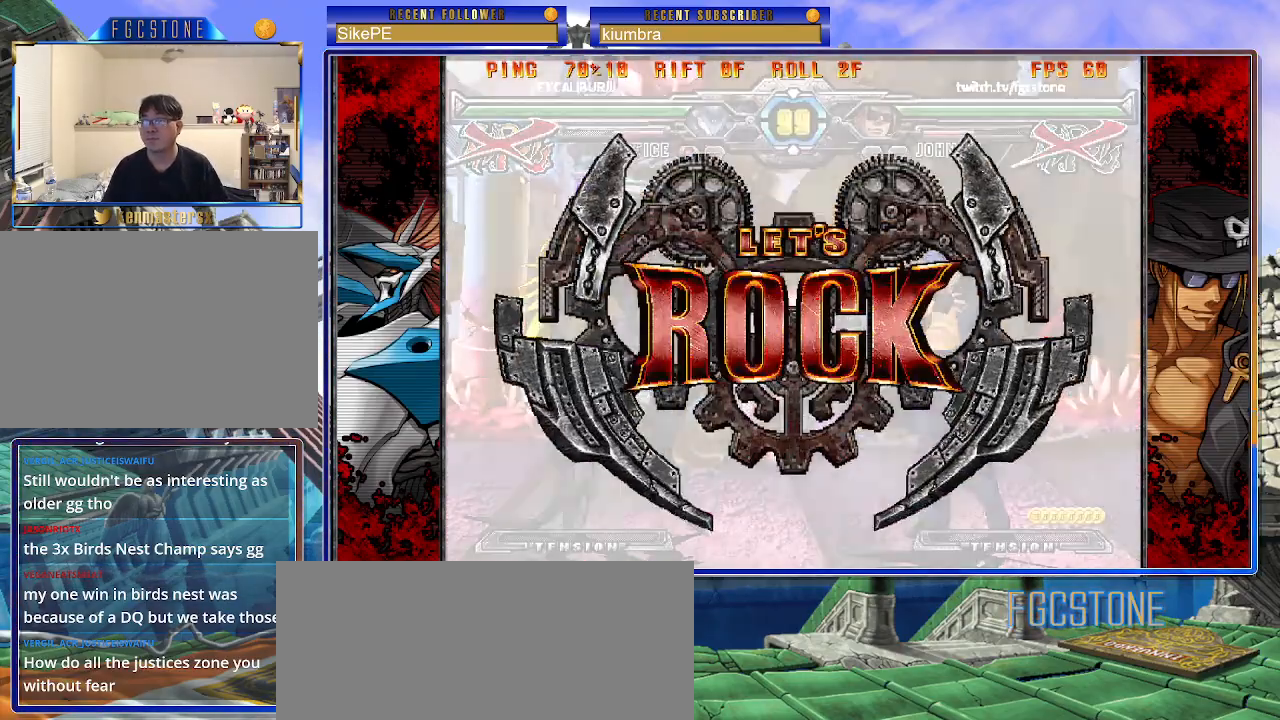
{"buttons": [], "left_stick": "left", "events": []}